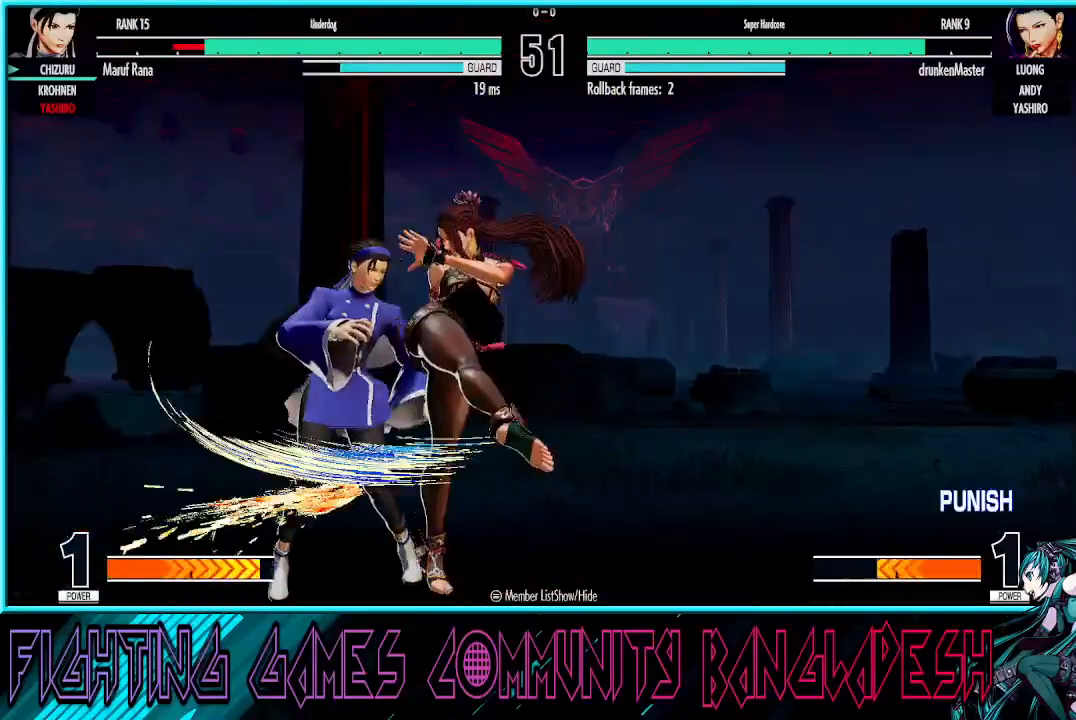
Gameplay with a controller (arcade stick); each line is a JSON object with the inputs held at the frame after it. "events" lists button and stick changes between this image and that frame as [ms after this image, input, new state], when the widget could be followed in between. Not read: L3 R3.
{"buttons": [], "left_stick": "left", "events": []}
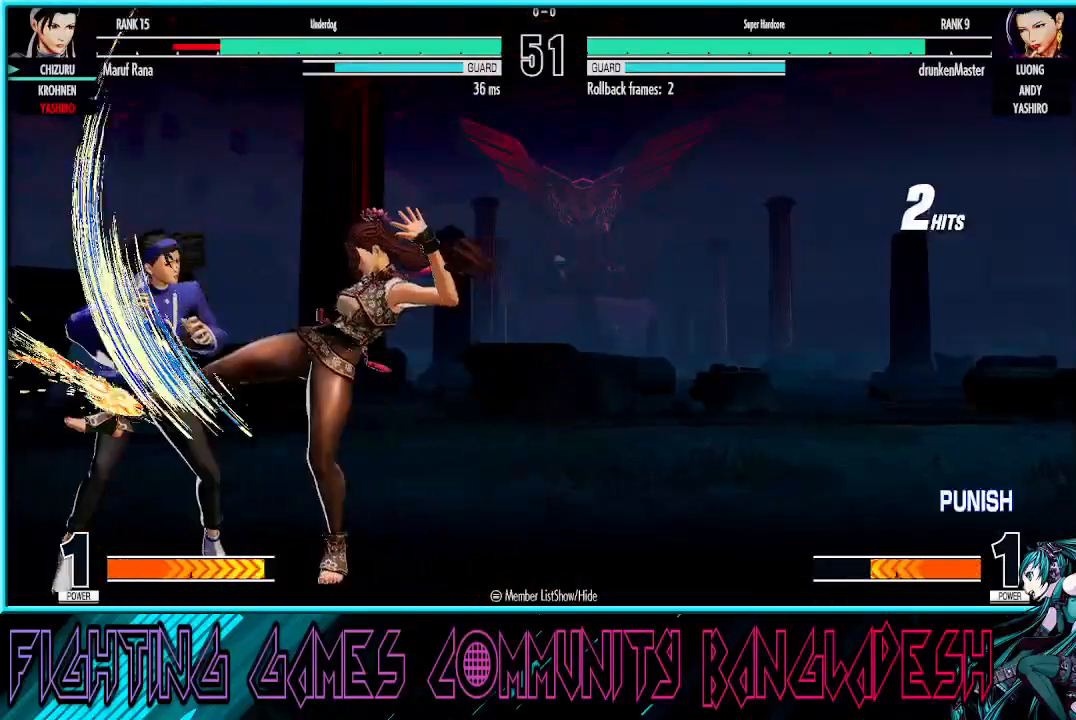
{"buttons": [], "left_stick": "down-left", "events": [[150, "left_stick", "down-left"]]}
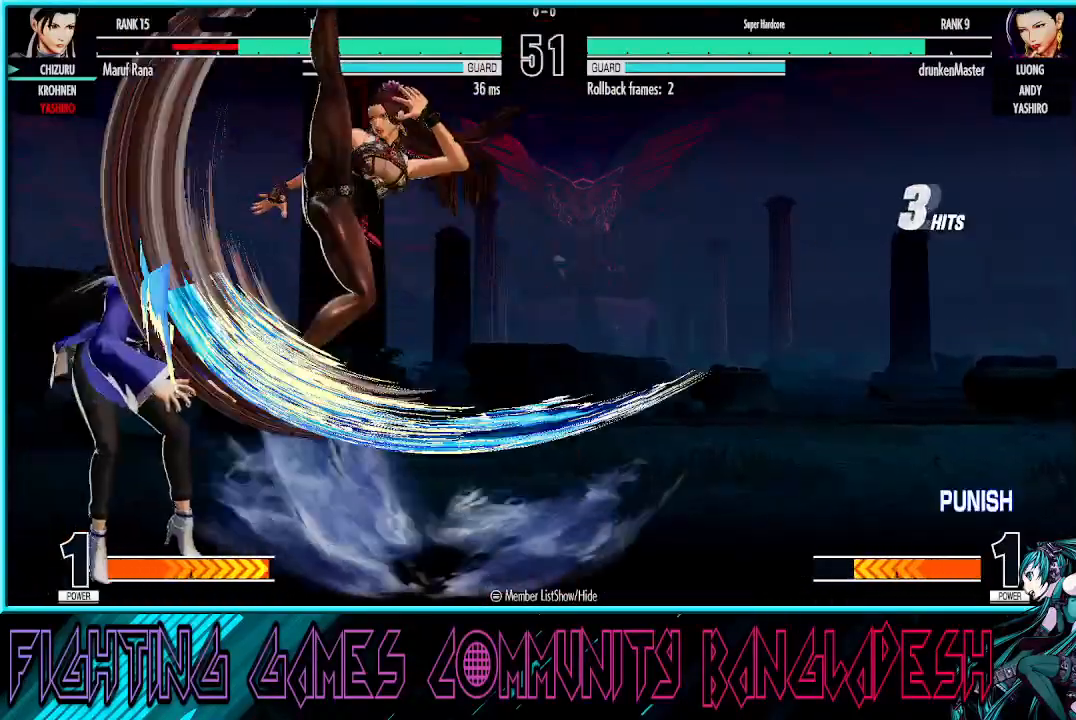
{"buttons": ["CROSS", "SQUARE"], "left_stick": "down-left", "events": [[433, "CROSS", "down"], [433, "SQUARE", "down"]]}
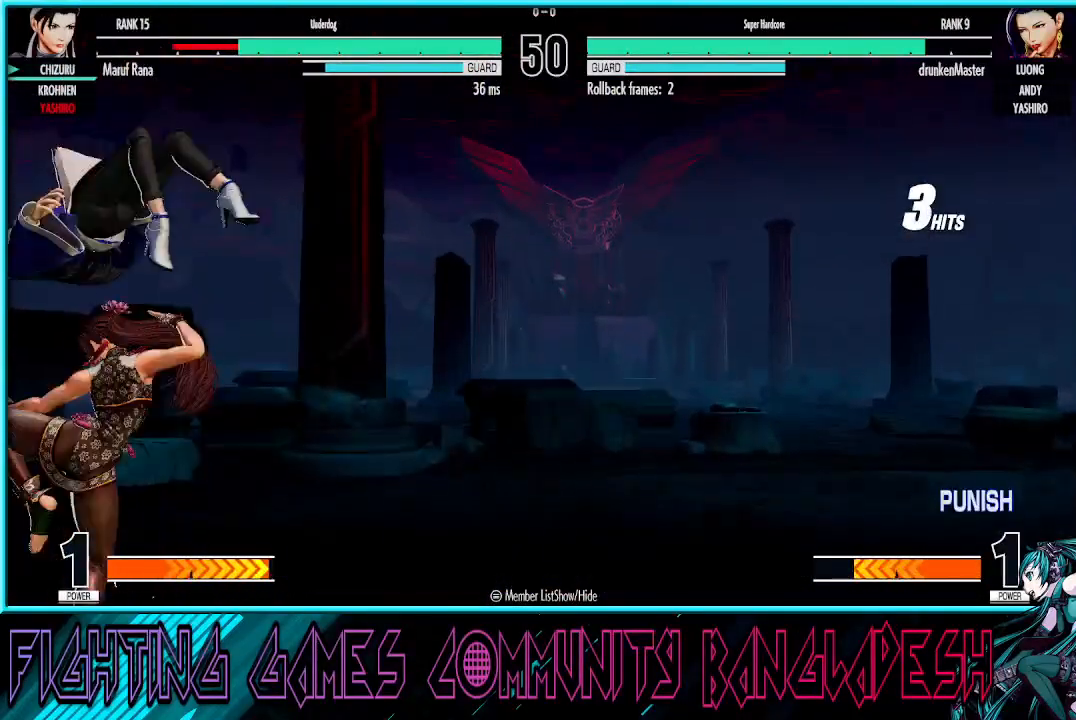
{"buttons": ["CROSS"], "left_stick": "left", "events": [[100, "CROSS", "up"], [100, "SQUARE", "up"], [117, "left_stick", "left"], [500, "CROSS", "down"]]}
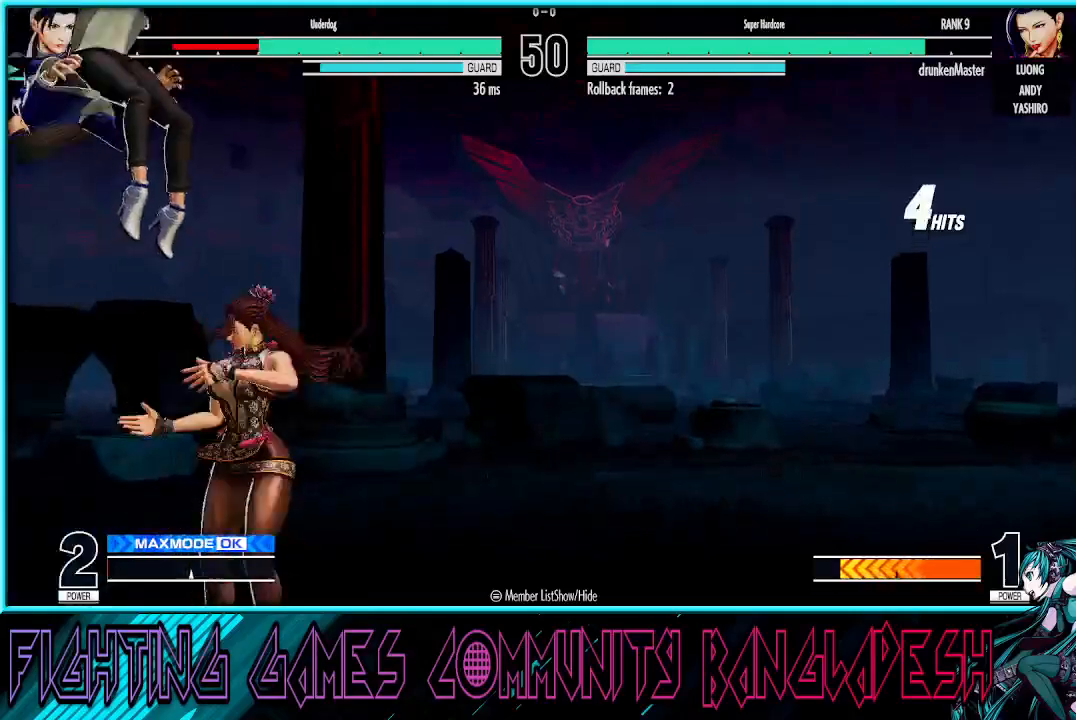
{"buttons": [], "left_stick": "center", "events": [[17, "SQUARE", "down"], [100, "left_stick", "center"], [133, "CROSS", "up"], [133, "SQUARE", "up"]]}
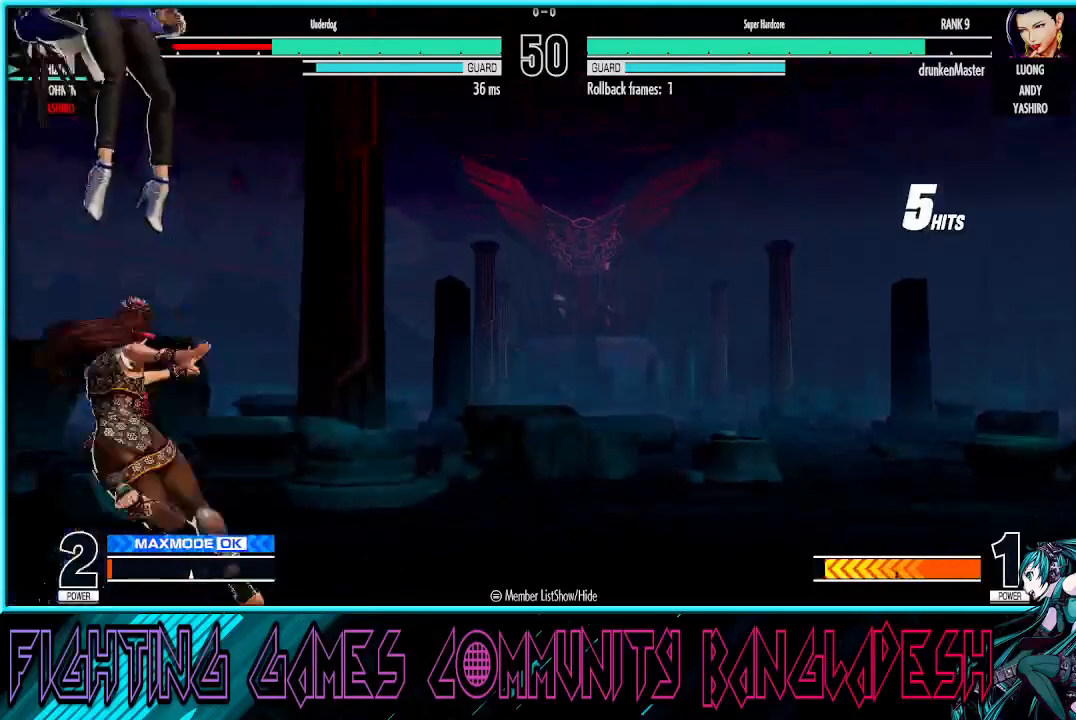
{"buttons": ["CROSS", "SQUARE"], "left_stick": "left", "events": [[233, "left_stick", "left"], [250, "CROSS", "down"], [250, "SQUARE", "down"], [333, "CROSS", "up"], [383, "CROSS", "down"]]}
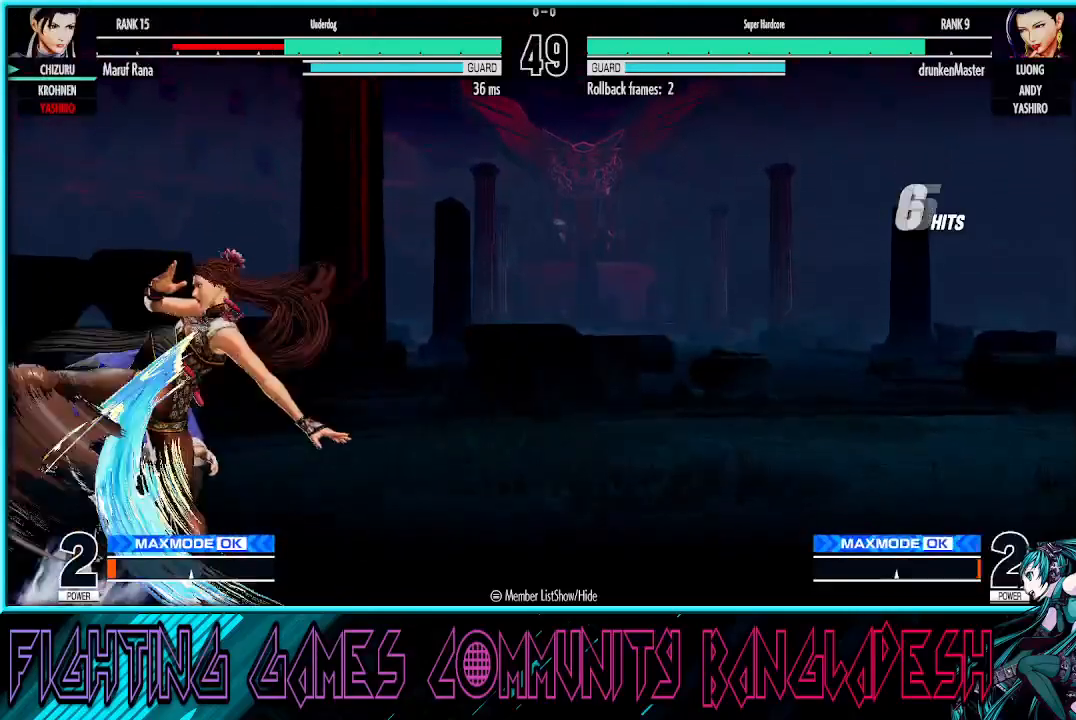
{"buttons": ["CROSS", "SQUARE"], "left_stick": "left", "events": [[50, "CROSS", "up"], [67, "SQUARE", "up"], [183, "SQUARE", "down"], [200, "CROSS", "down"], [283, "CROSS", "up"], [300, "SQUARE", "up"], [417, "CROSS", "down"], [417, "SQUARE", "down"]]}
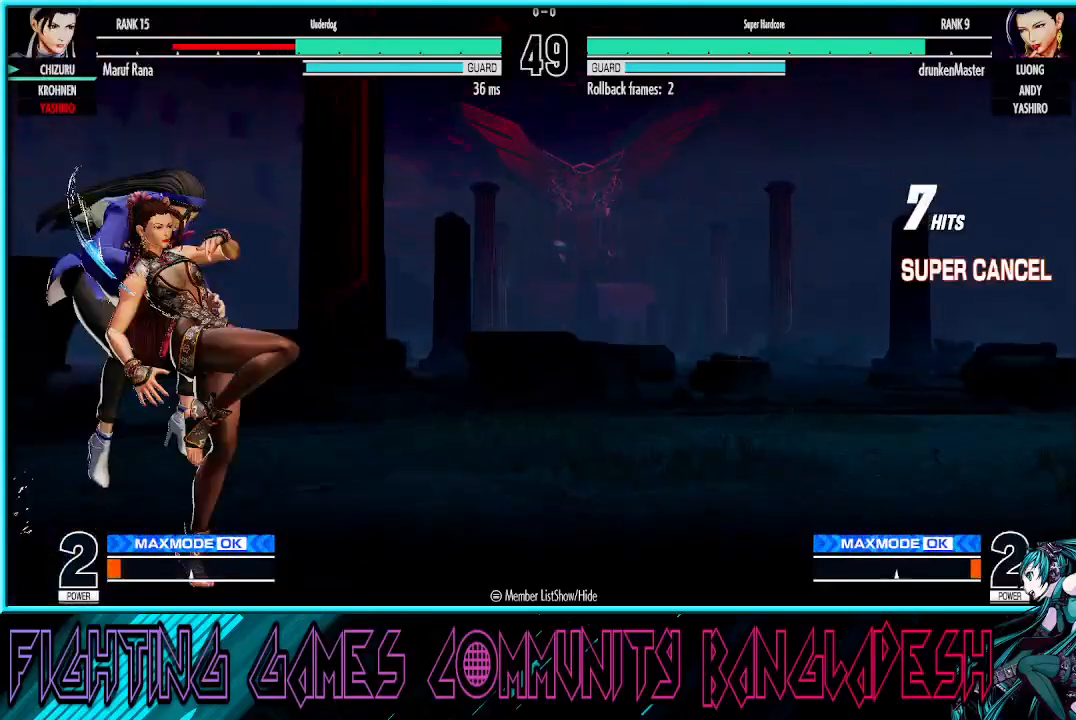
{"buttons": ["SQUARE"], "left_stick": "left", "events": [[483, "CROSS", "up"]]}
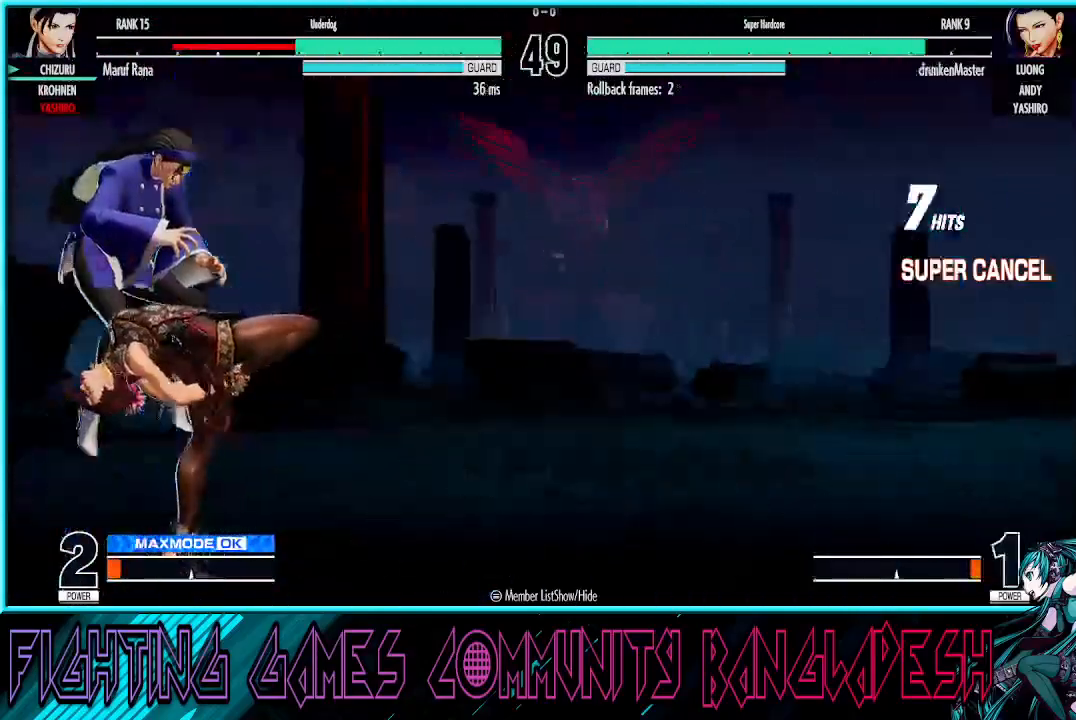
{"buttons": ["CROSS", "SQUARE"], "left_stick": "center", "events": [[100, "SQUARE", "up"], [133, "CROSS", "down"], [233, "SQUARE", "down"], [483, "left_stick", "center"]]}
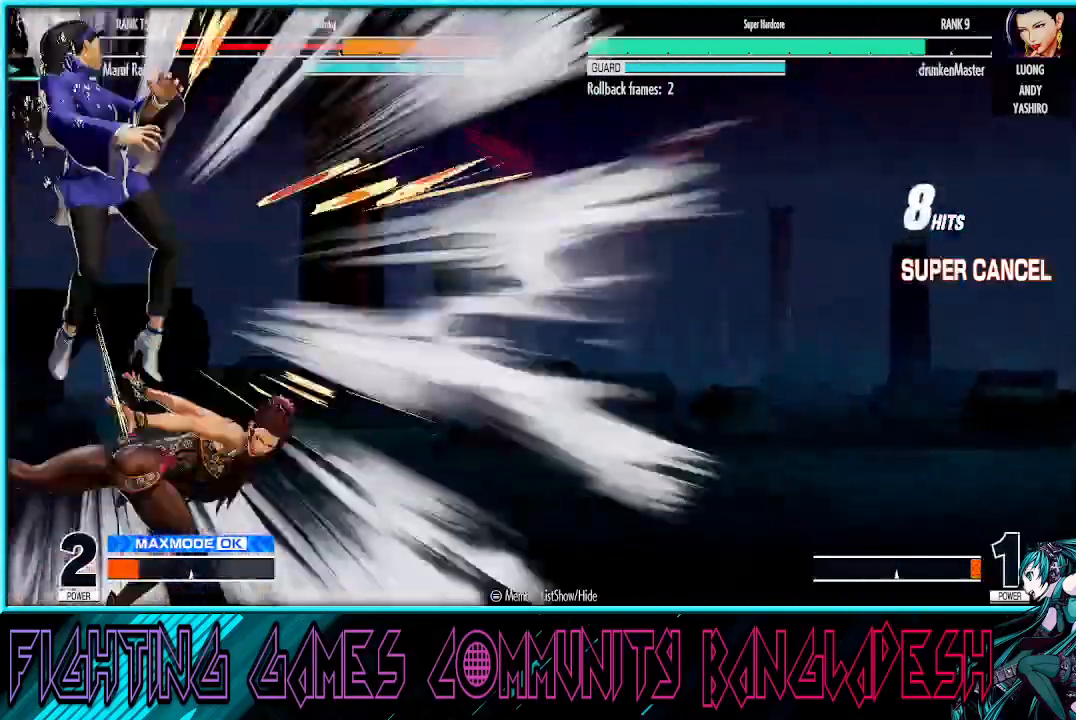
{"buttons": ["CROSS", "SQUARE"], "left_stick": "left", "events": [[183, "left_stick", "left"], [267, "CROSS", "up"], [283, "SQUARE", "up"], [400, "CROSS", "down"], [400, "SQUARE", "down"]]}
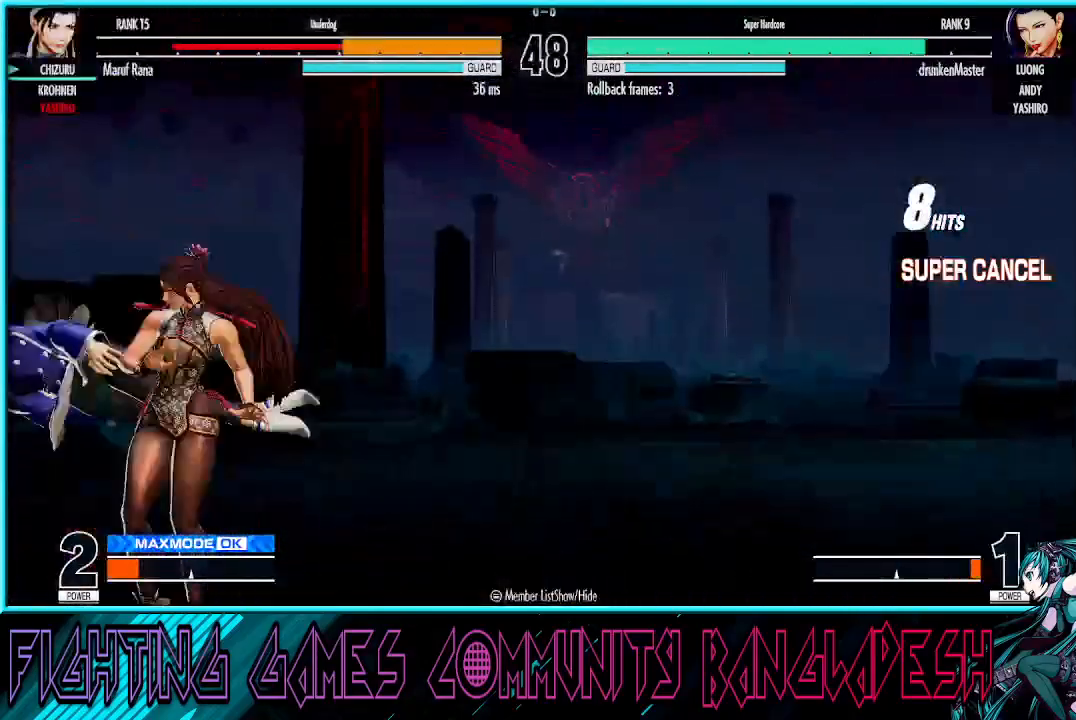
{"buttons": ["CROSS", "SQUARE", "TRIANGLE"], "left_stick": "center", "events": [[200, "CROSS", "up"], [200, "SQUARE", "up"], [267, "CROSS", "down"], [283, "SQUARE", "down"], [333, "left_stick", "center"], [383, "CROSS", "up"], [417, "TRIANGLE", "down"], [450, "CROSS", "down"]]}
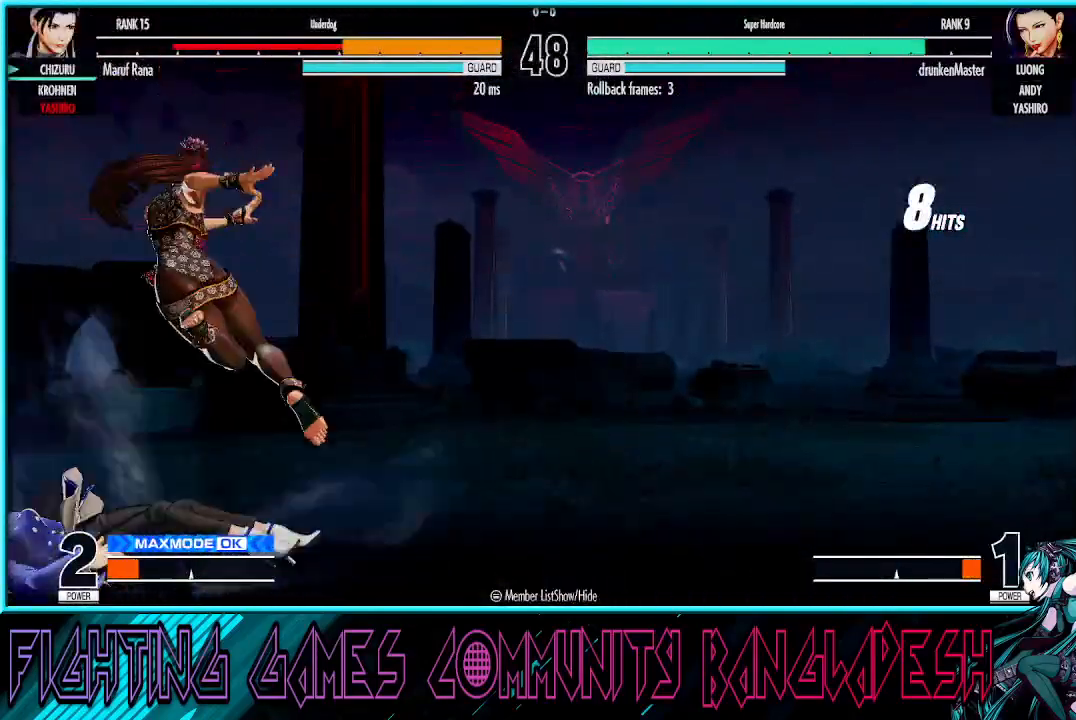
{"buttons": [], "left_stick": "down", "events": [[100, "CROSS", "up"], [200, "SQUARE", "up"], [200, "left_stick", "right"], [433, "TRIANGLE", "up"], [483, "left_stick", "down"]]}
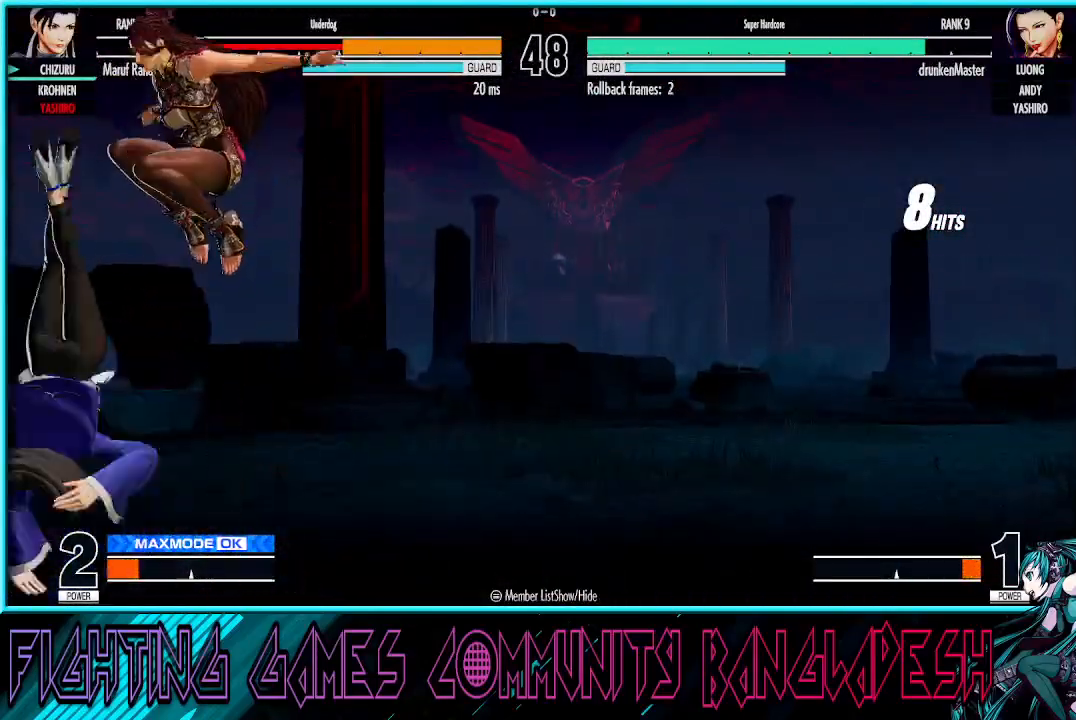
{"buttons": [], "left_stick": "left", "events": [[100, "left_stick", "right"], [117, "CROSS", "down"], [117, "TRIANGLE", "down"], [250, "CROSS", "up"], [250, "TRIANGLE", "up"], [300, "left_stick", "center"], [400, "left_stick", "left"]]}
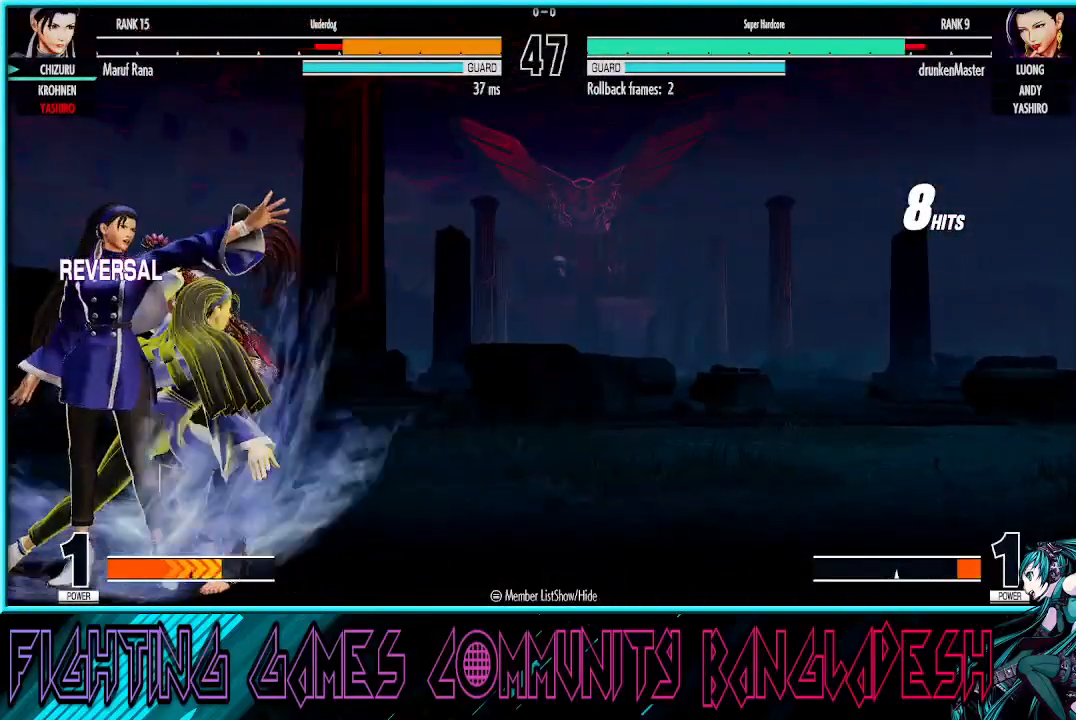
{"buttons": ["TRIANGLE"], "left_stick": "center", "events": [[250, "left_stick", "center"], [317, "TRIANGLE", "down"], [400, "TRIANGLE", "up"], [433, "TRIANGLE", "down"]]}
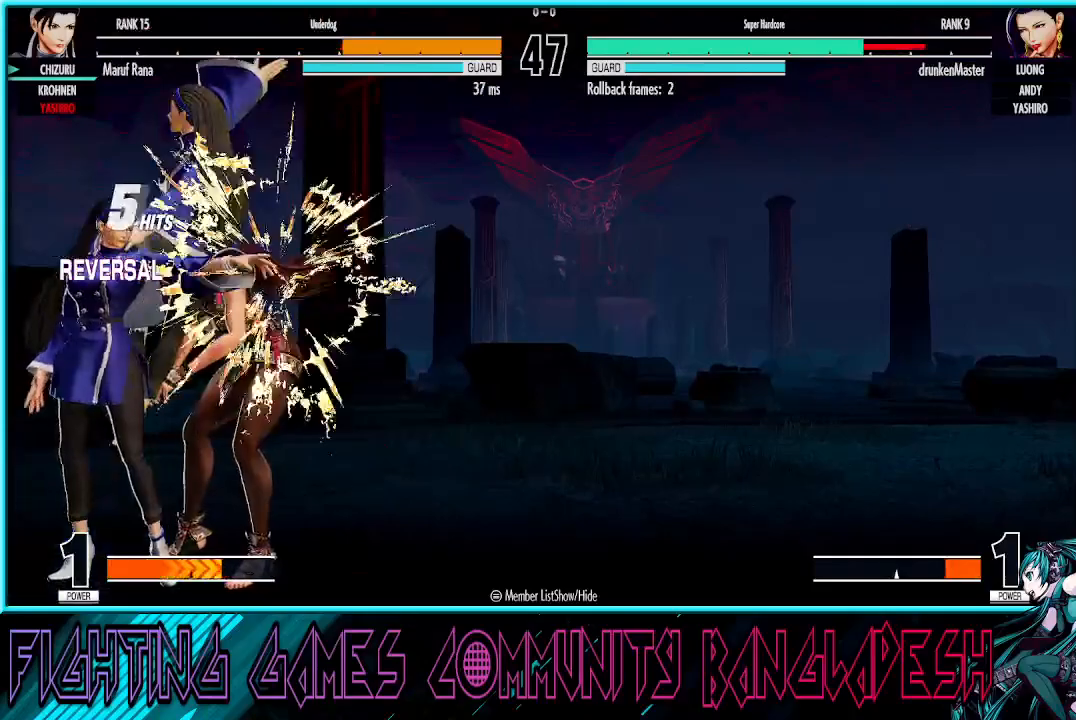
{"buttons": [], "left_stick": "center", "events": [[33, "TRIANGLE", "up"], [67, "TRIANGLE", "down"], [150, "TRIANGLE", "up"], [183, "TRIANGLE", "down"], [317, "TRIANGLE", "up"]]}
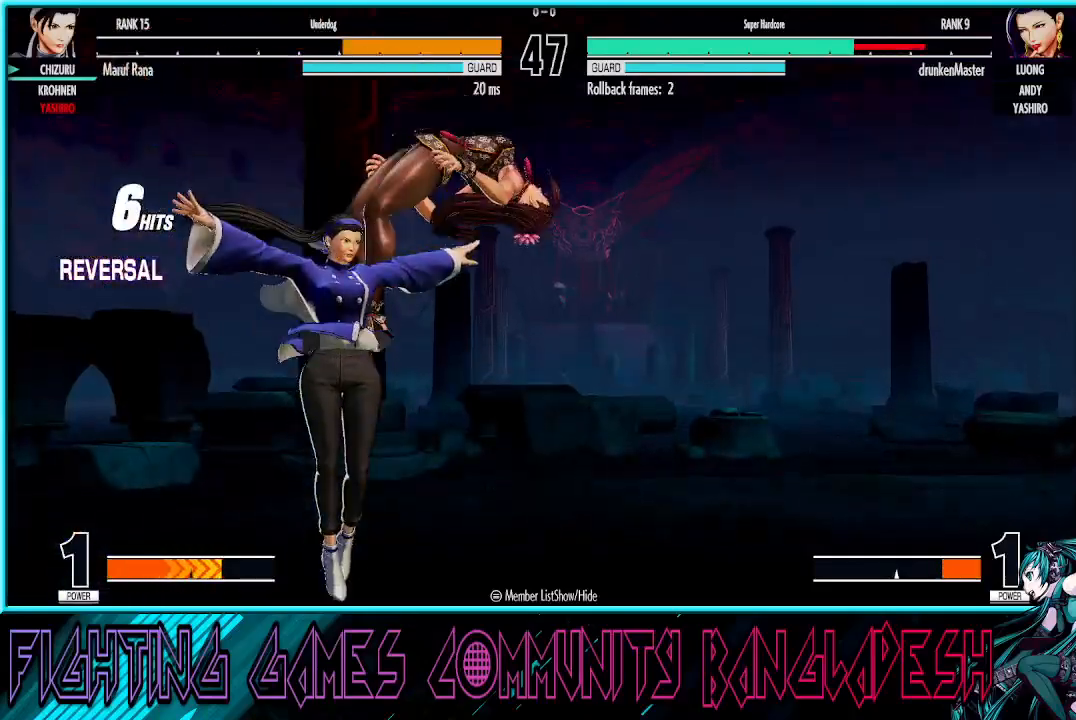
{"buttons": [], "left_stick": "right", "events": [[350, "left_stick", "right"]]}
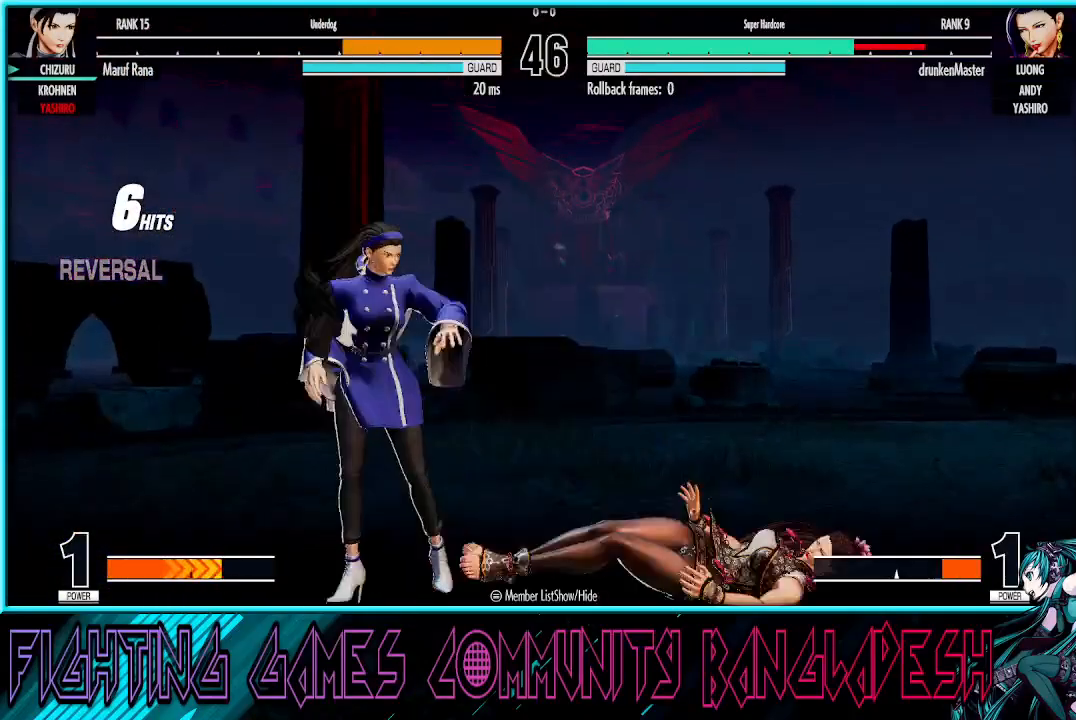
{"buttons": [], "left_stick": "right", "events": [[283, "left_stick", "center"], [400, "left_stick", "right"]]}
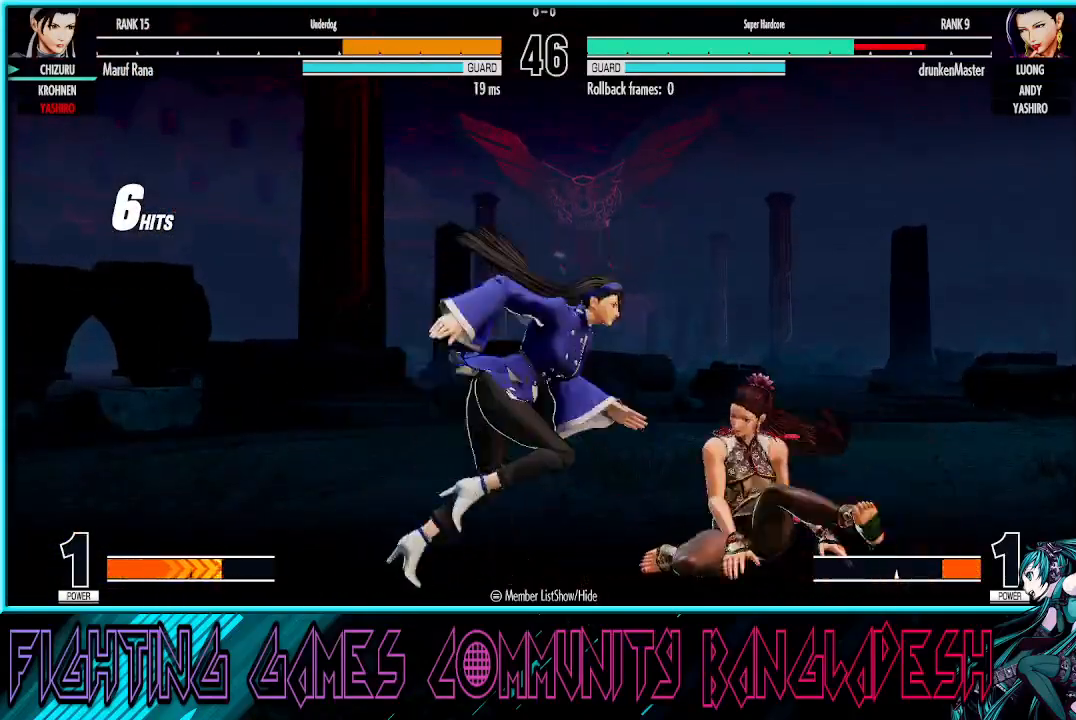
{"buttons": ["CROSS"], "left_stick": "down", "events": [[133, "left_stick", "down"], [150, "SQUARE", "down"], [317, "SQUARE", "up"], [417, "CROSS", "down"]]}
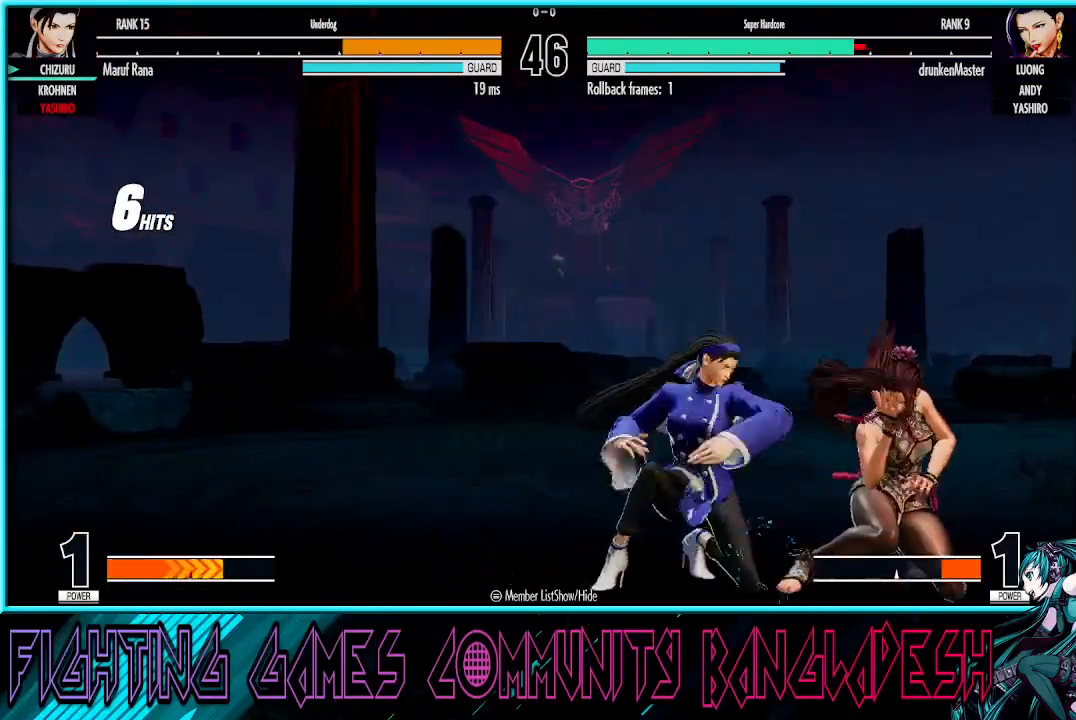
{"buttons": [], "left_stick": "right", "events": [[33, "CROSS", "up"], [183, "CROSS", "down"], [333, "CROSS", "up"], [450, "left_stick", "right"]]}
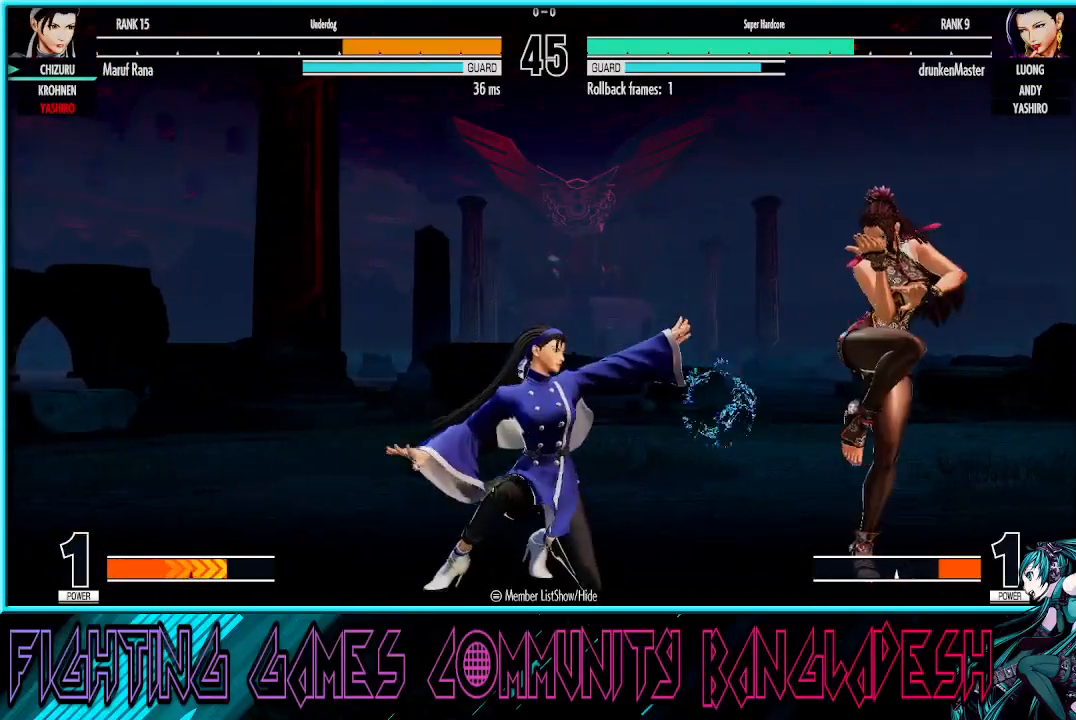
{"buttons": ["R1"], "left_stick": "center", "events": [[250, "left_stick", "center"], [350, "R1", "down"]]}
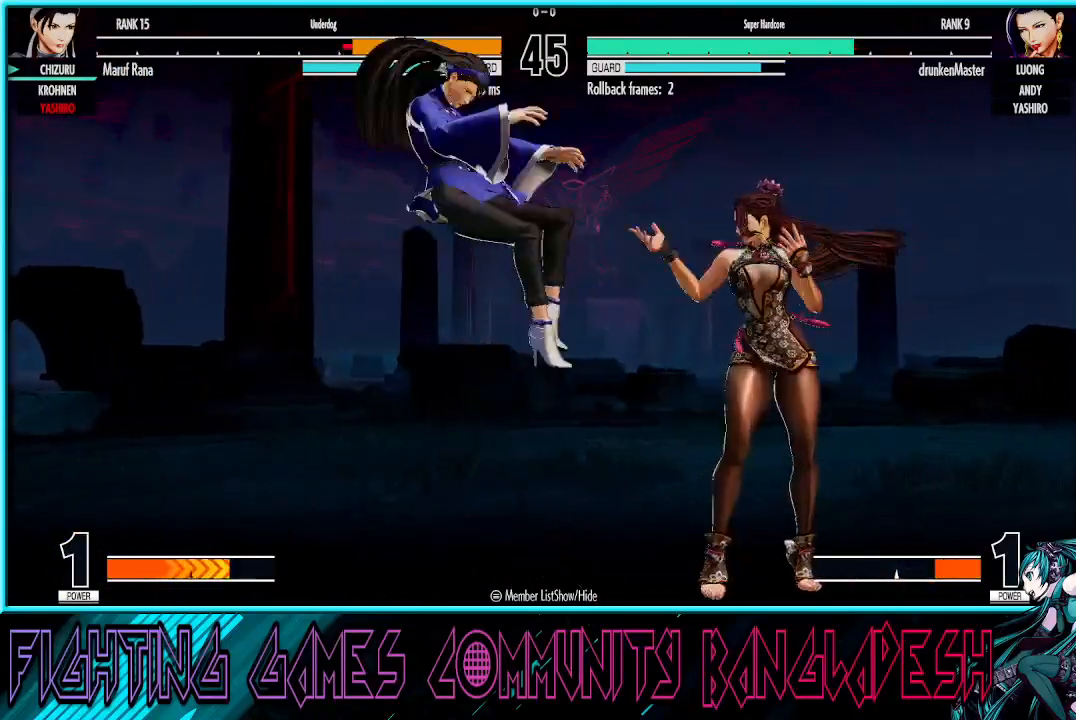
{"buttons": [], "left_stick": "down-left", "events": [[133, "R1", "up"], [417, "left_stick", "down-left"]]}
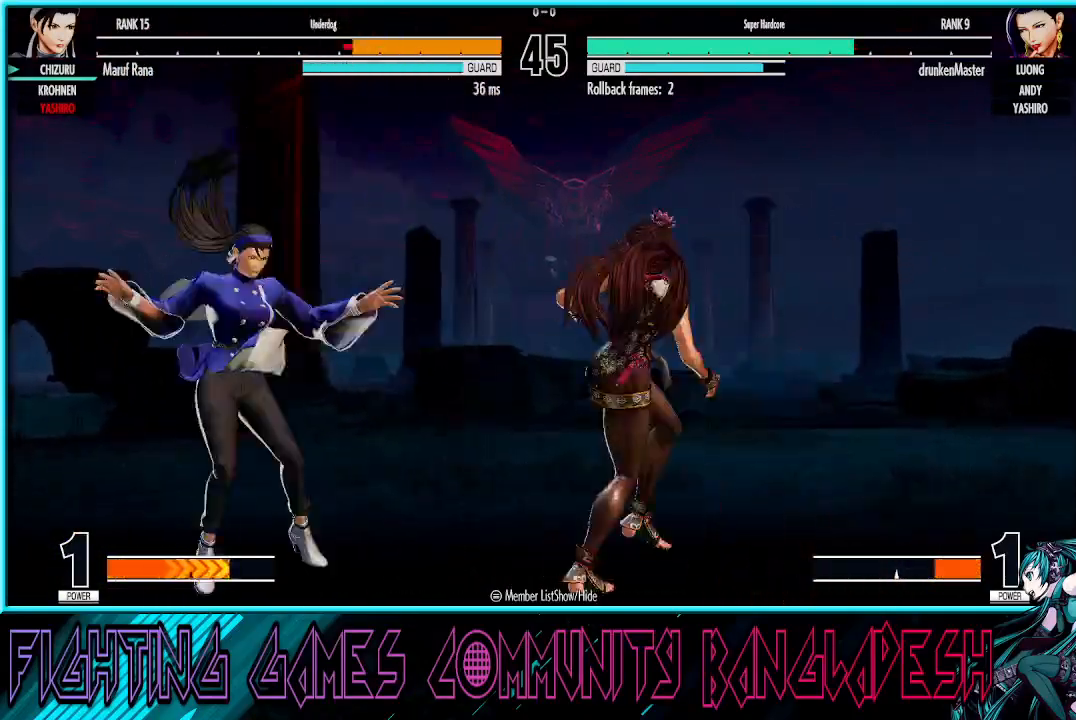
{"buttons": [], "left_stick": "down-left", "events": [[150, "TRIANGLE", "down"], [300, "TRIANGLE", "up"]]}
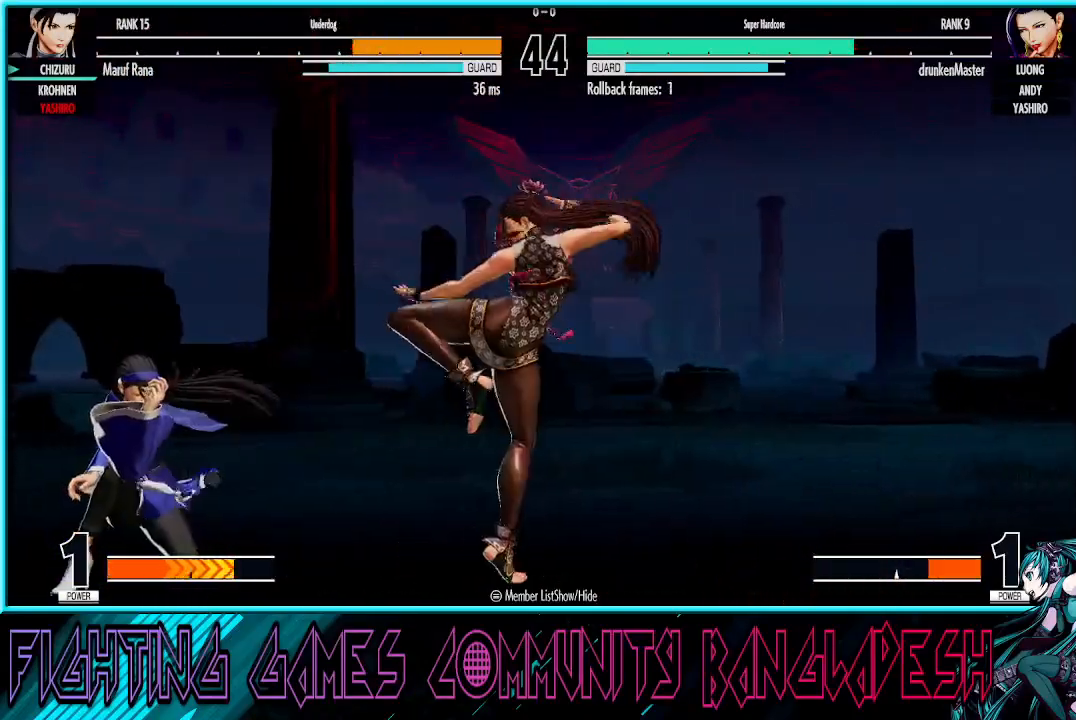
{"buttons": [], "left_stick": "center", "events": [[233, "left_stick", "center"], [250, "CROSS", "down"], [250, "SQUARE", "down"], [350, "CROSS", "up"], [367, "SQUARE", "up"]]}
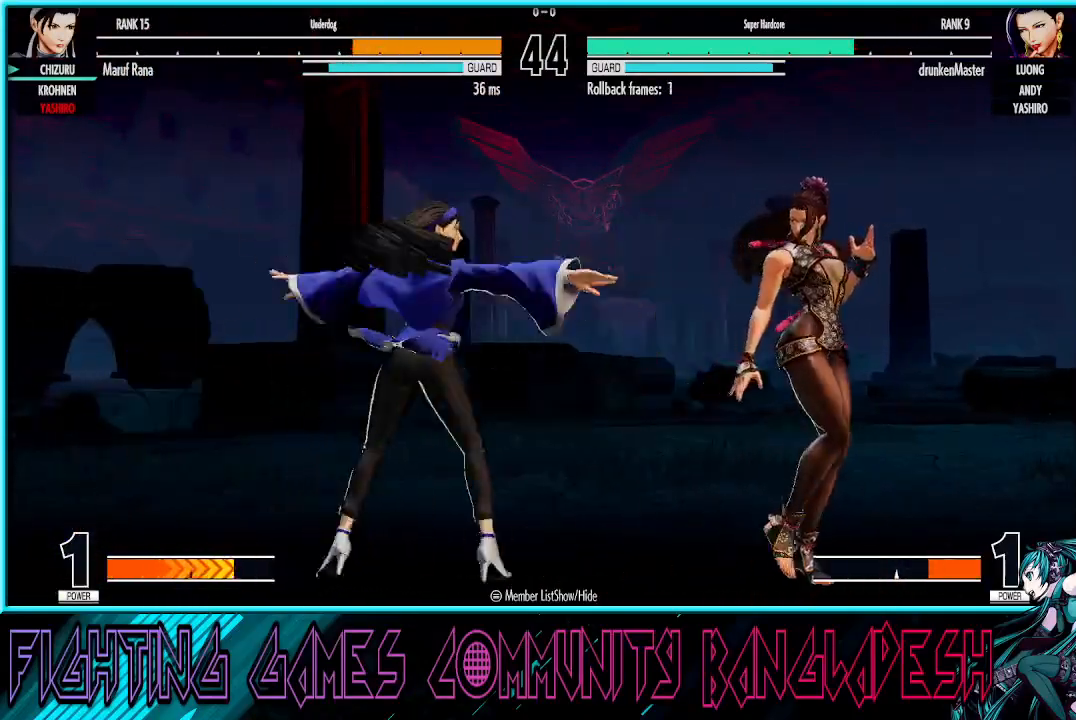
{"buttons": [], "left_stick": "down-left", "events": [[233, "left_stick", "down-left"]]}
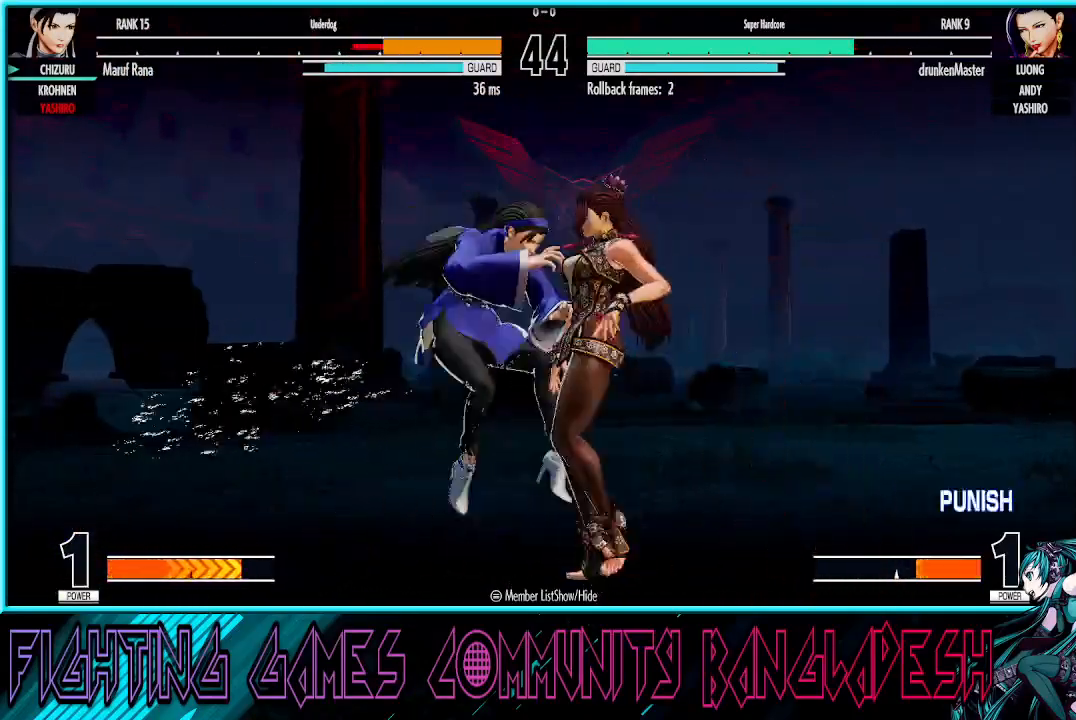
{"buttons": [], "left_stick": "center", "events": [[350, "CROSS", "down"], [350, "SQUARE", "down"], [350, "left_stick", "center"], [450, "SQUARE", "up"], [467, "CROSS", "up"]]}
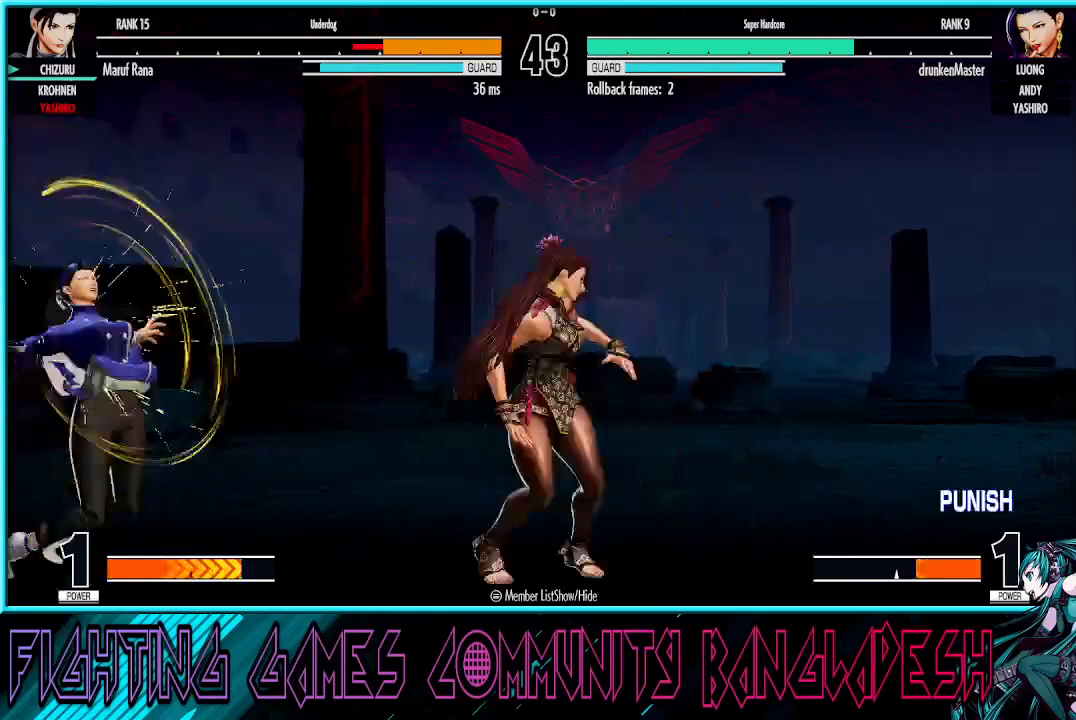
{"buttons": [], "left_stick": "left", "events": [[17, "CROSS", "down"], [17, "SQUARE", "down"], [150, "CROSS", "up"], [200, "CROSS", "down"], [300, "left_stick", "left"], [367, "CROSS", "up"], [417, "SQUARE", "up"]]}
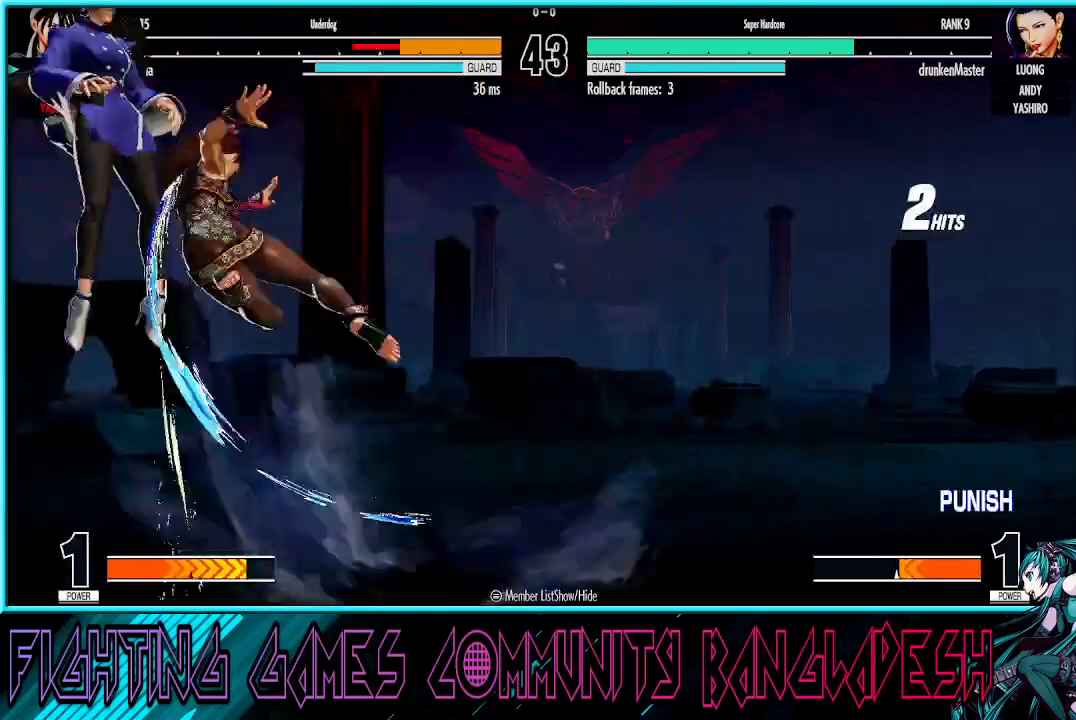
{"buttons": ["CROSS", "SQUARE"], "left_stick": "center", "events": [[233, "CROSS", "down"], [233, "SQUARE", "down"], [300, "left_stick", "center"], [333, "CROSS", "up"], [383, "CROSS", "down"]]}
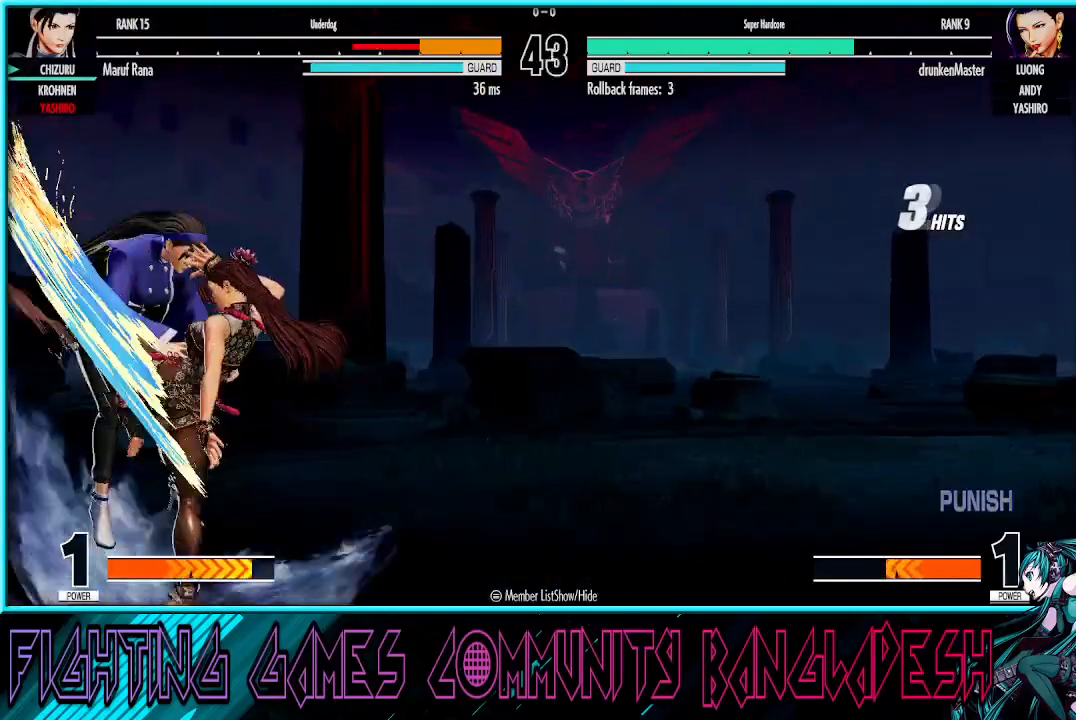
{"buttons": ["CROSS", "SQUARE"], "left_stick": "left", "events": [[50, "CROSS", "up"], [150, "SQUARE", "up"], [383, "SQUARE", "down"], [400, "CROSS", "down"], [400, "left_stick", "left"]]}
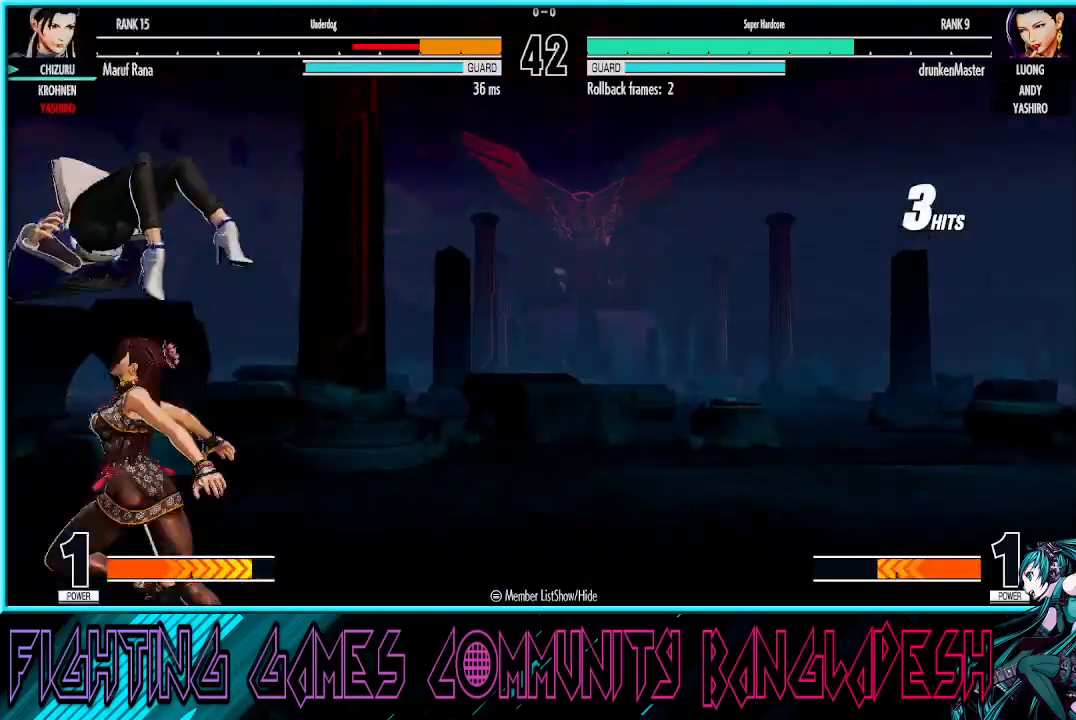
{"buttons": [], "left_stick": "center", "events": [[67, "CROSS", "up"], [100, "SQUARE", "up"], [317, "left_stick", "center"]]}